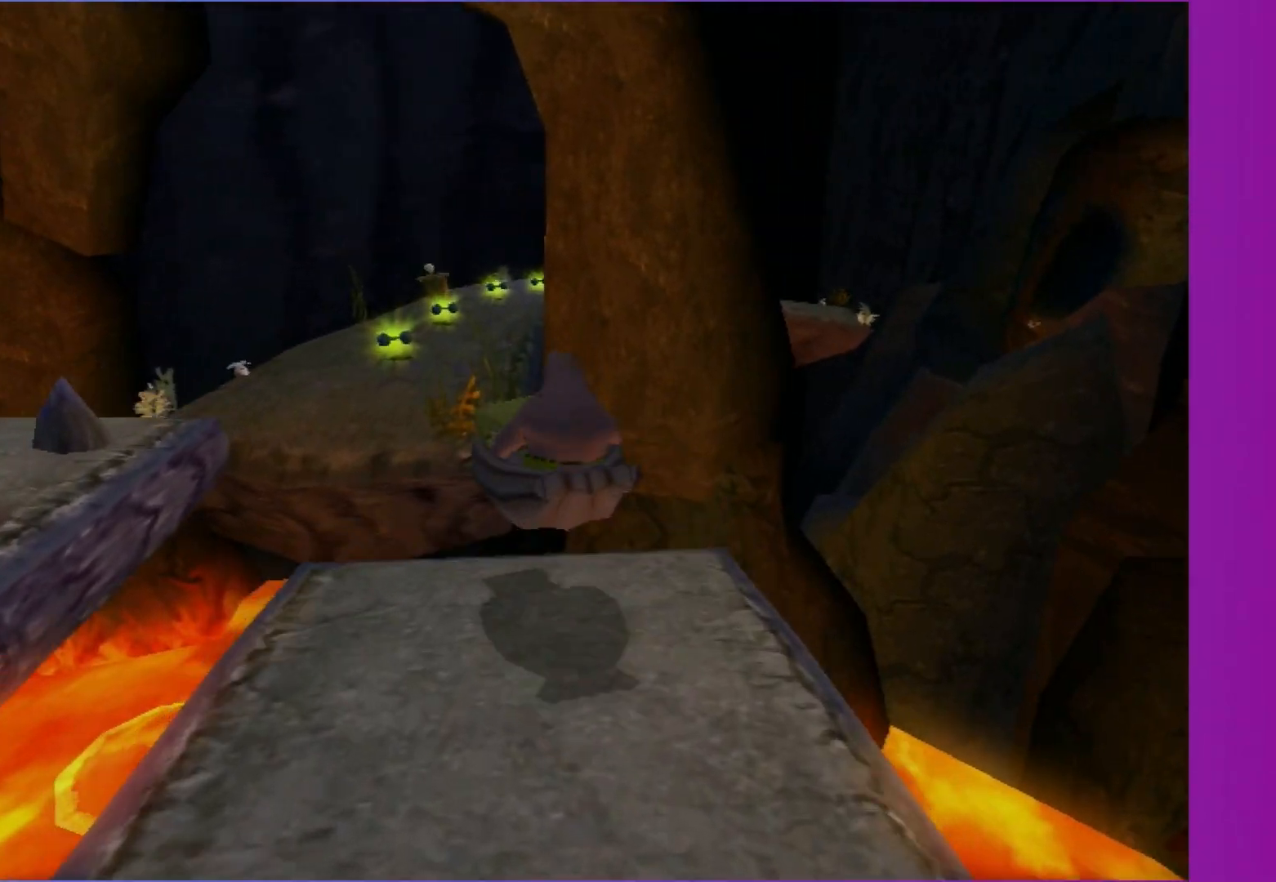
Gameplay with a controller (Xbox layout); each line is a JSON object with the inputs held at the frame after it. "events" lists button and stick changes between this image and that frame as [ms after this image, input, new state], when the widget could be followed in between. Not read: L3 R3.
{"buttons": [], "left_stick": "up-right", "right_stick": "center", "events": [[100, "A", "down"], [200, "A", "up"], [300, "left_stick", "up-right"]]}
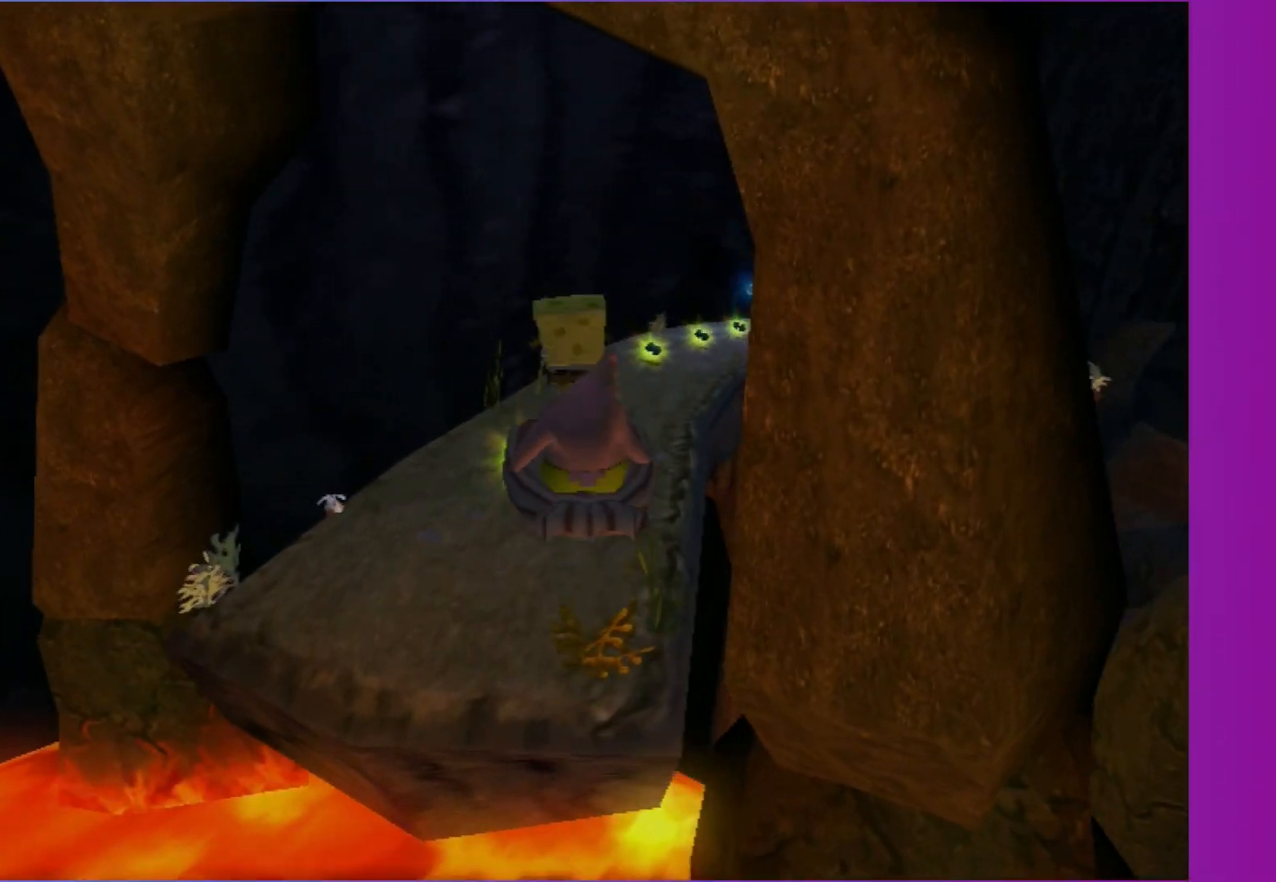
{"buttons": [], "left_stick": "up", "right_stick": "center", "events": [[33, "left_stick", "up"]]}
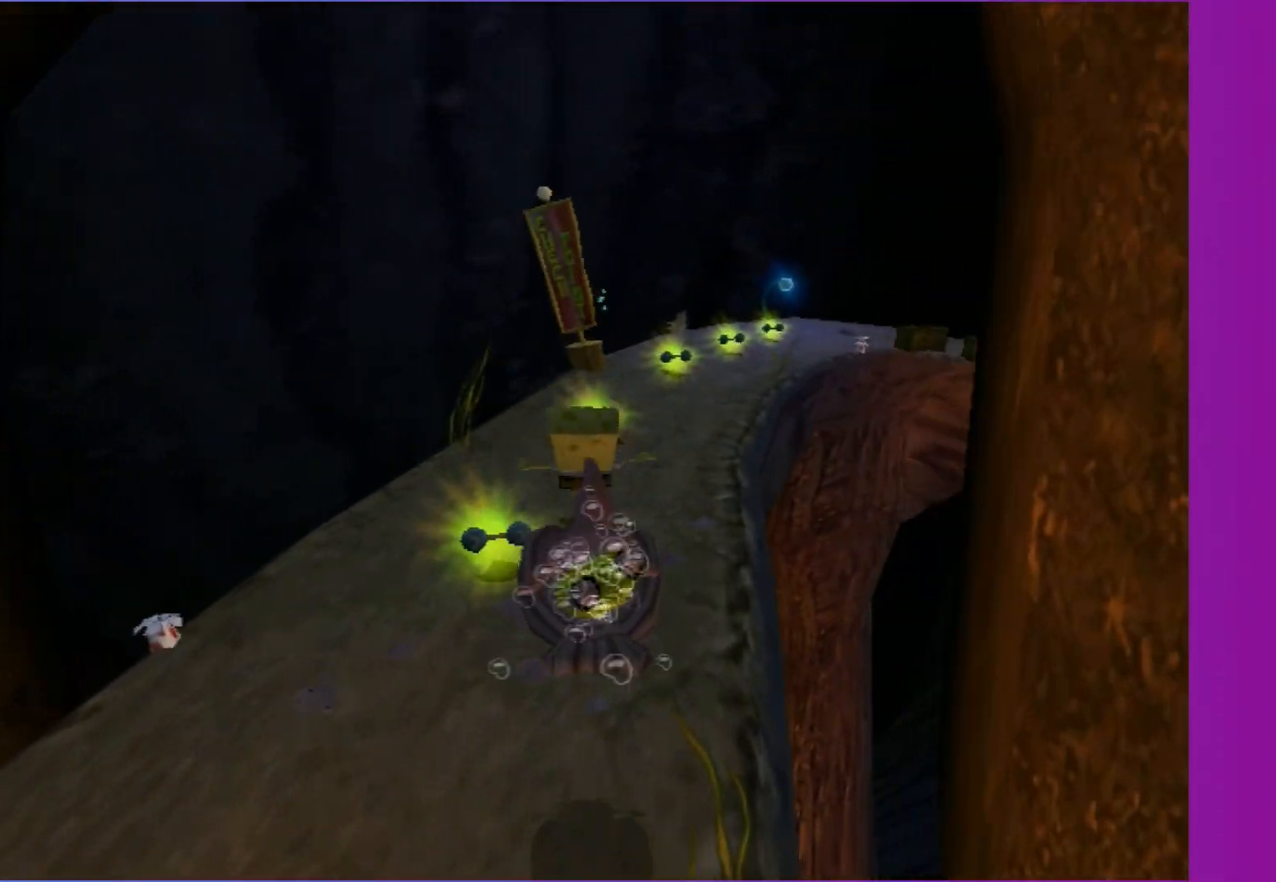
{"buttons": [], "left_stick": "up", "right_stick": "left", "events": [[433, "right_stick", "left"]]}
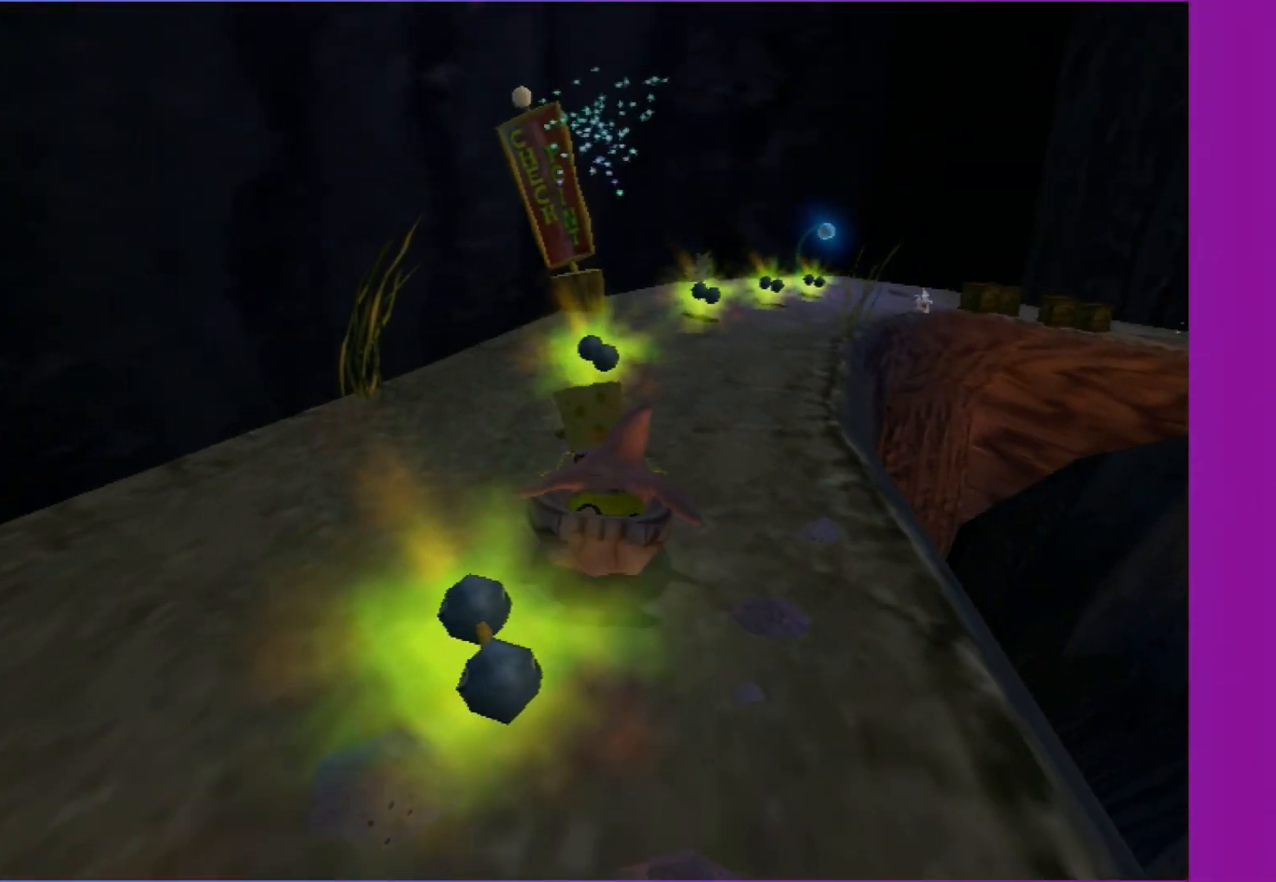
{"buttons": [], "left_stick": "up-right", "right_stick": "center", "events": [[67, "right_stick", "center"], [500, "left_stick", "up-right"]]}
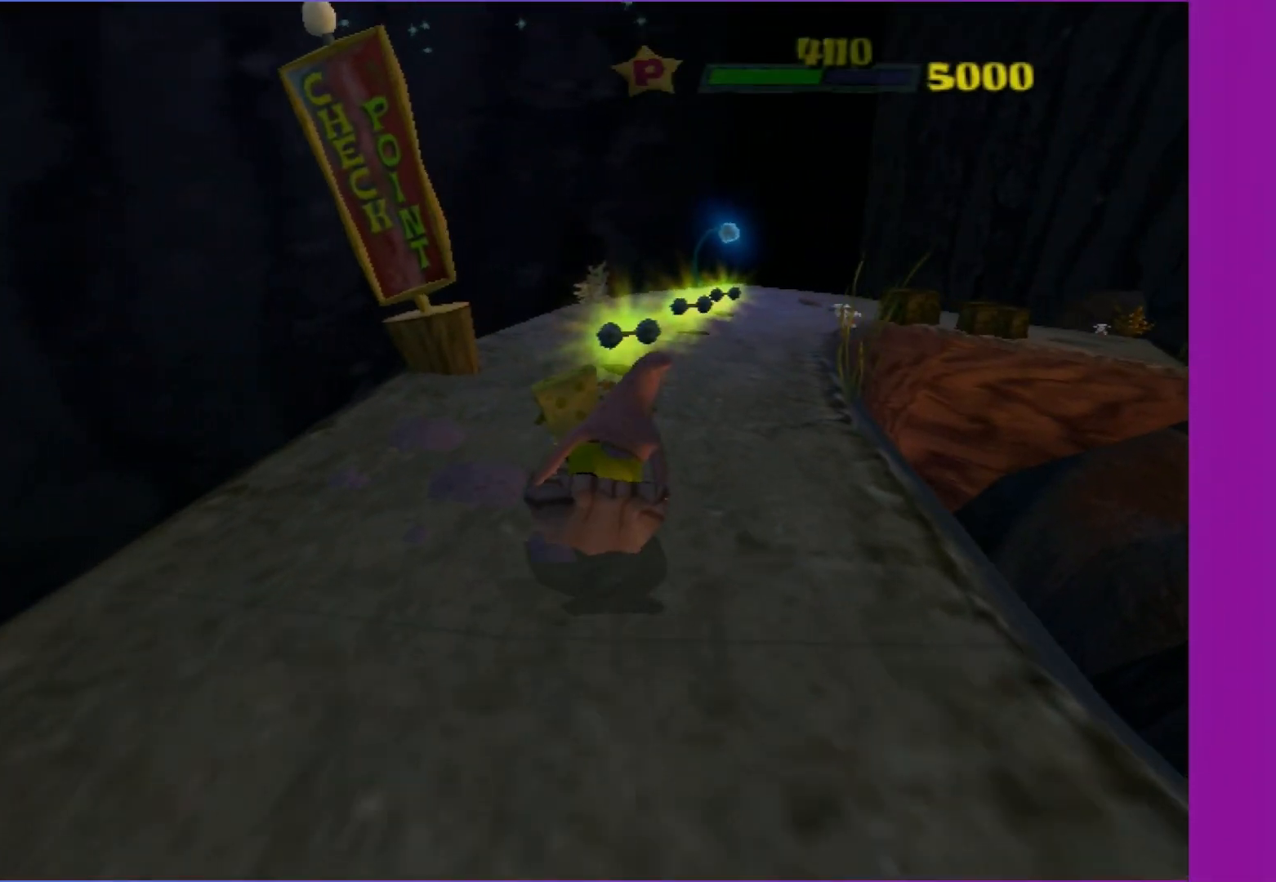
{"buttons": [], "left_stick": "up", "right_stick": "center", "events": [[100, "right_stick", "left"], [250, "right_stick", "center"], [300, "left_stick", "up"]]}
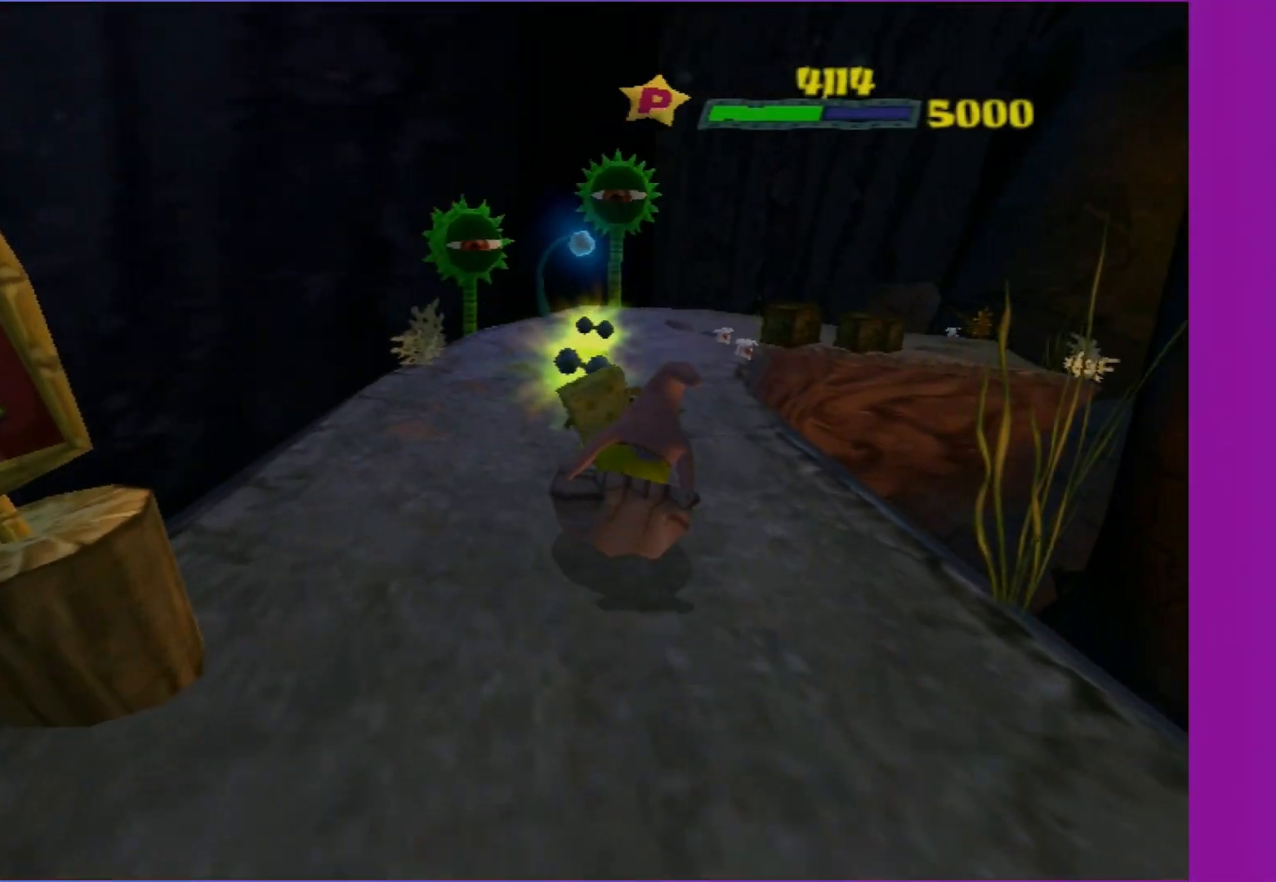
{"buttons": [], "left_stick": "up-right", "right_stick": "left", "events": [[333, "left_stick", "up-right"], [500, "right_stick", "left"]]}
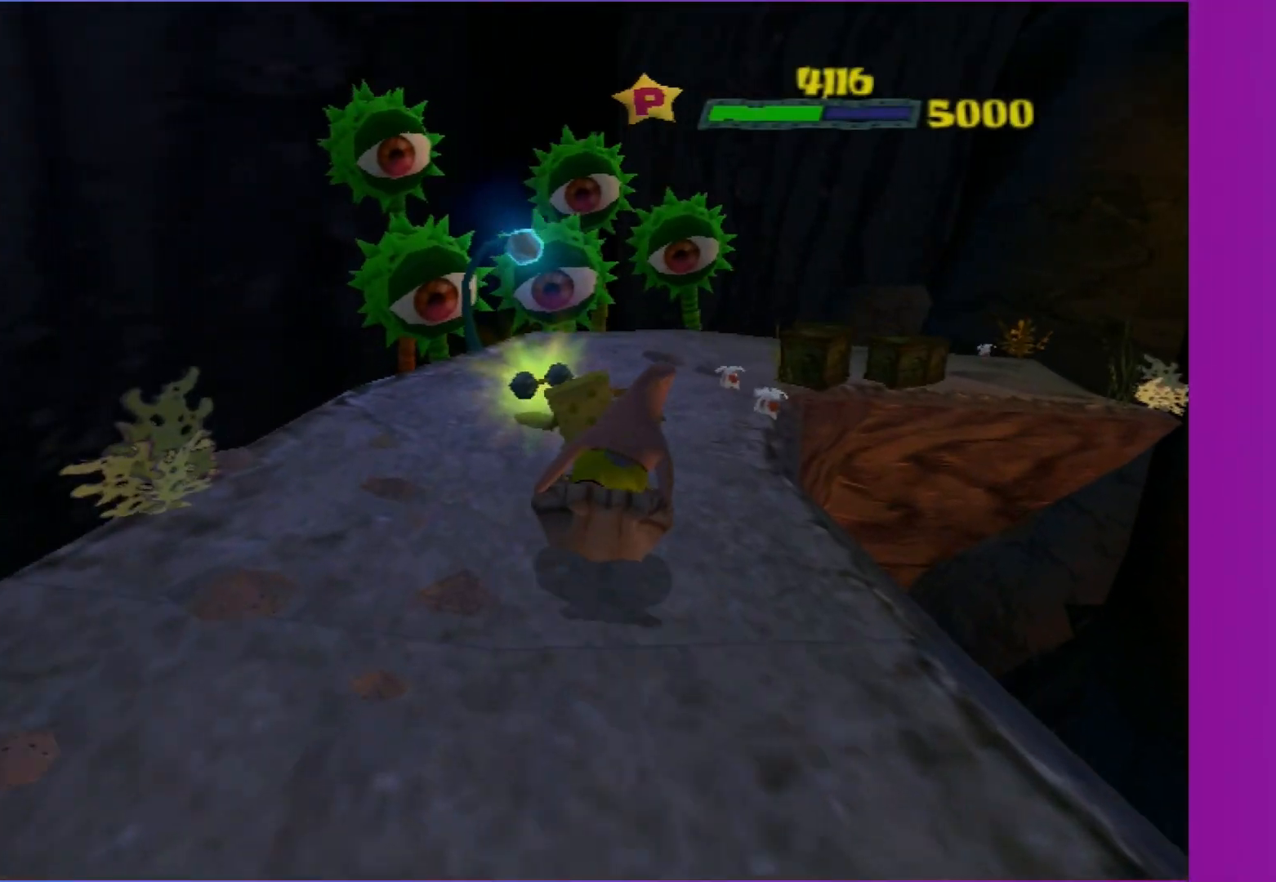
{"buttons": [], "left_stick": "up", "right_stick": "center", "events": [[50, "left_stick", "up"], [167, "right_stick", "center"]]}
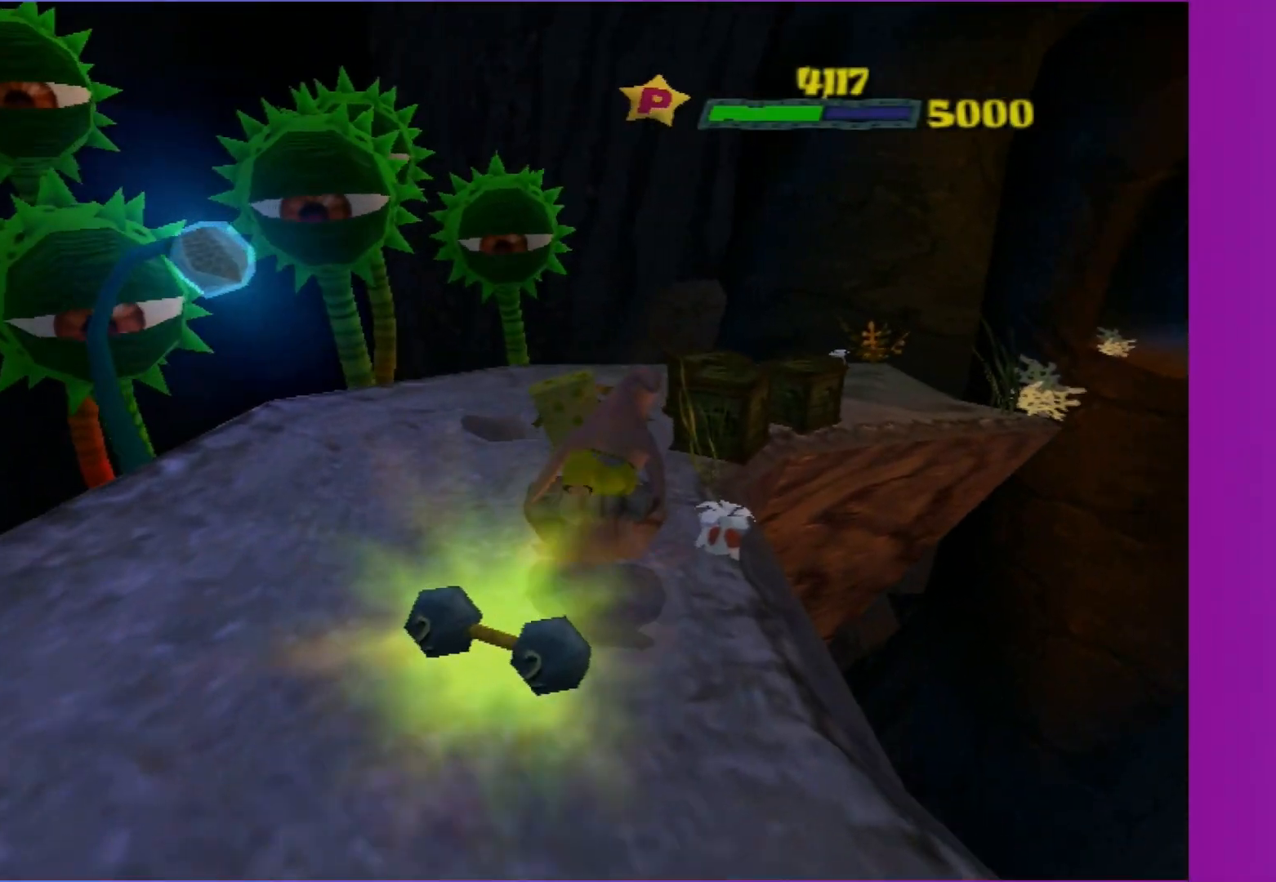
{"buttons": [], "left_stick": "right", "right_stick": "center", "events": [[50, "left_stick", "up-right"], [183, "left_stick", "right"], [233, "right_stick", "left"], [450, "right_stick", "center"]]}
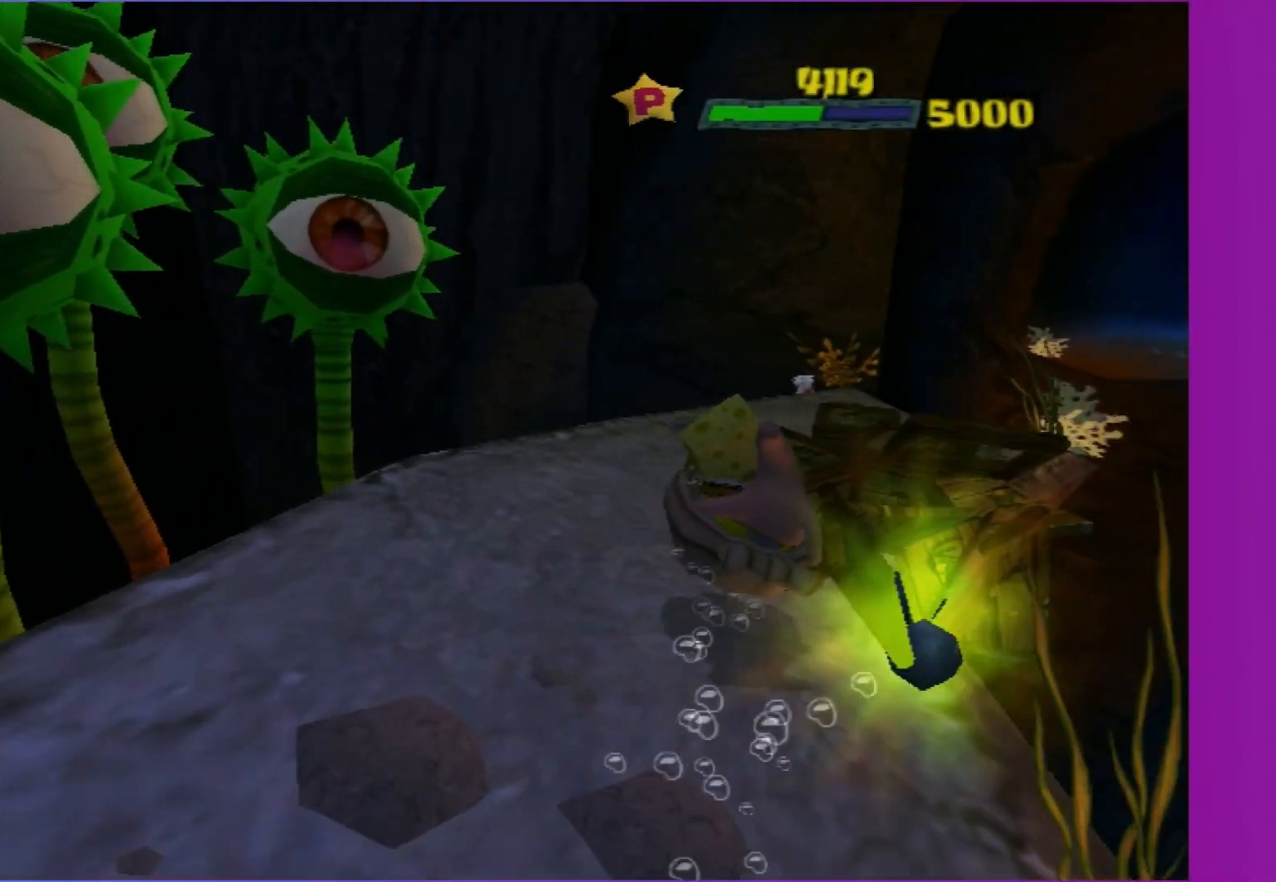
{"buttons": [], "left_stick": "up-right", "right_stick": "center", "events": [[33, "left_stick", "up-right"]]}
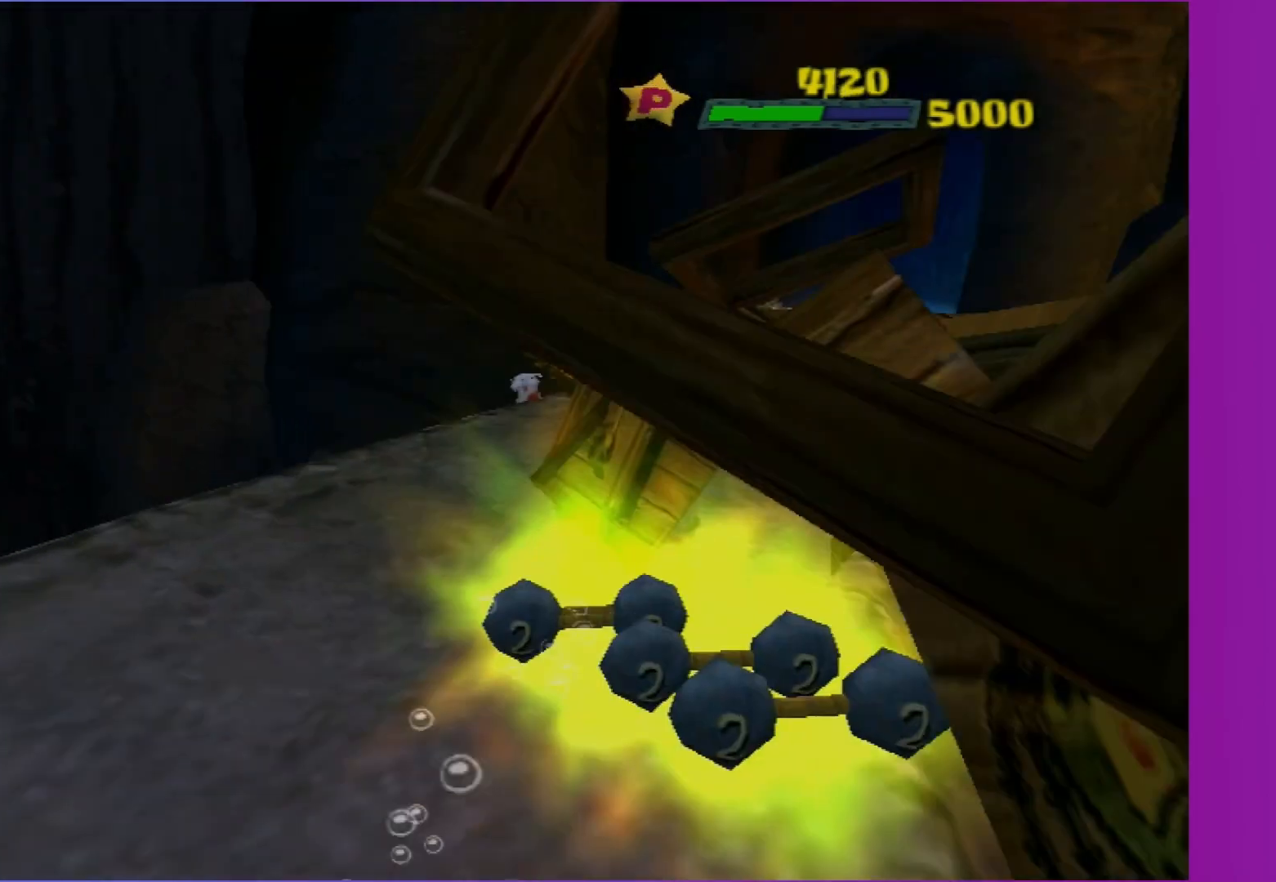
{"buttons": ["A"], "left_stick": "up-right", "right_stick": "center", "events": [[333, "A", "down"]]}
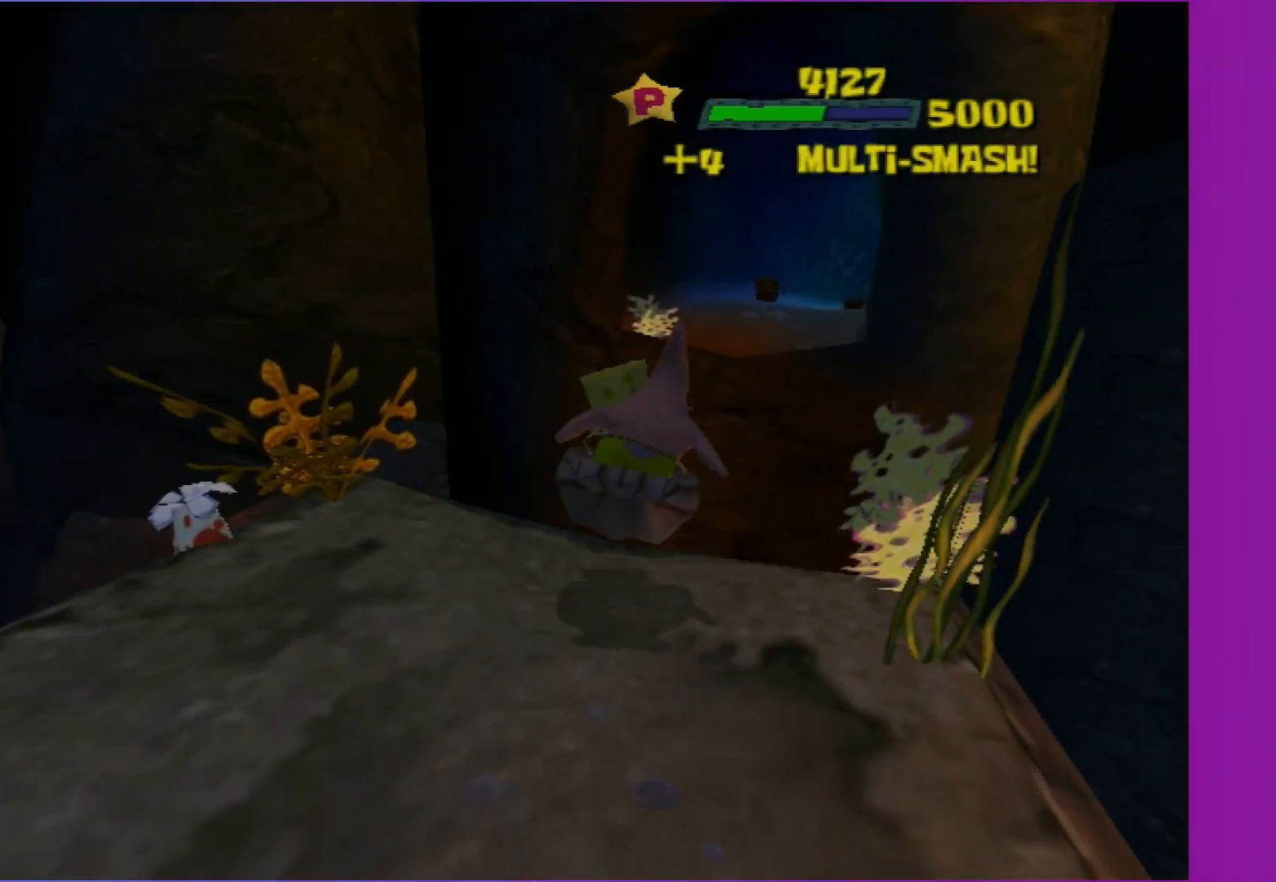
{"buttons": ["A"], "left_stick": "up", "right_stick": "center", "events": [[83, "A", "up"], [133, "left_stick", "up"], [317, "A", "down"]]}
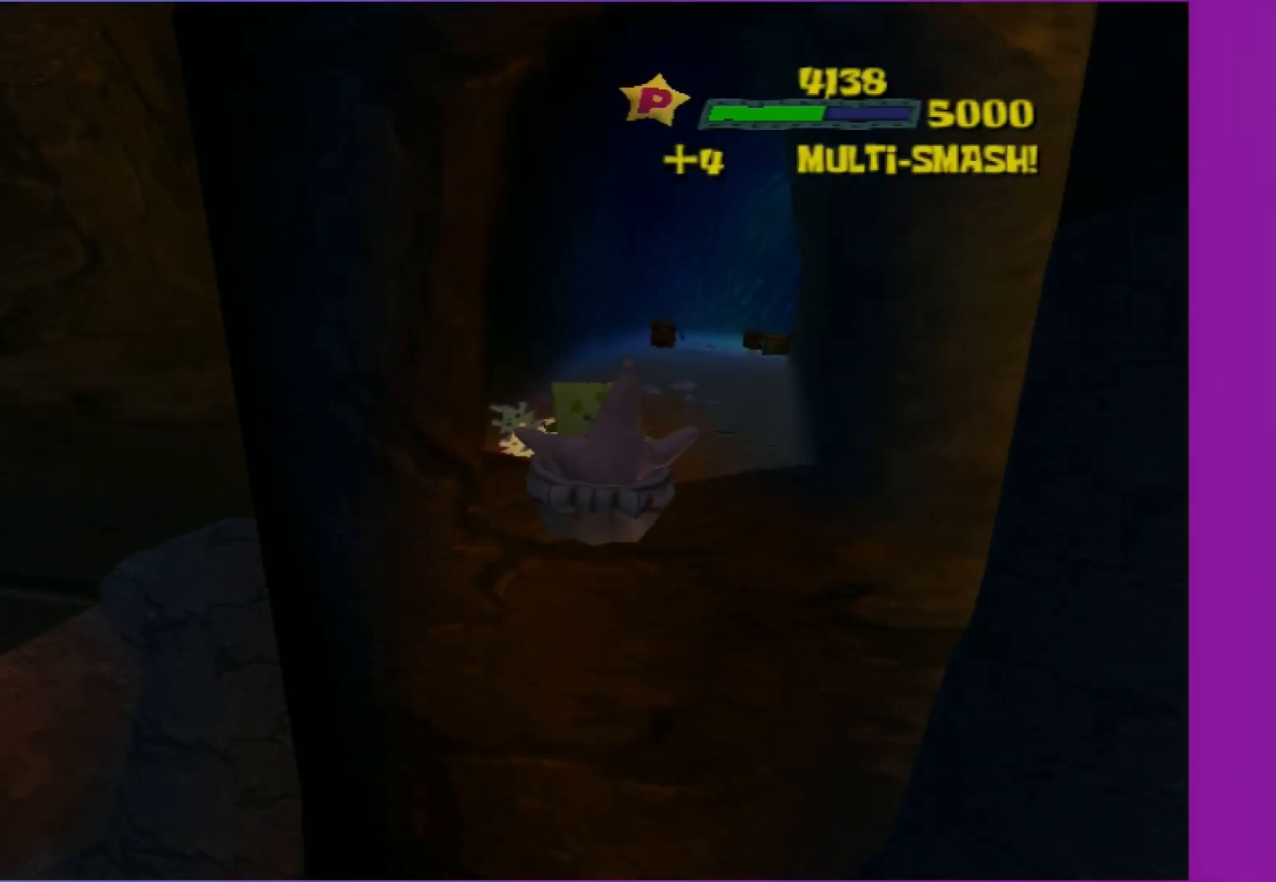
{"buttons": [], "left_stick": "up-right", "right_stick": "left", "events": [[50, "A", "up"], [233, "left_stick", "up-right"], [467, "right_stick", "left"]]}
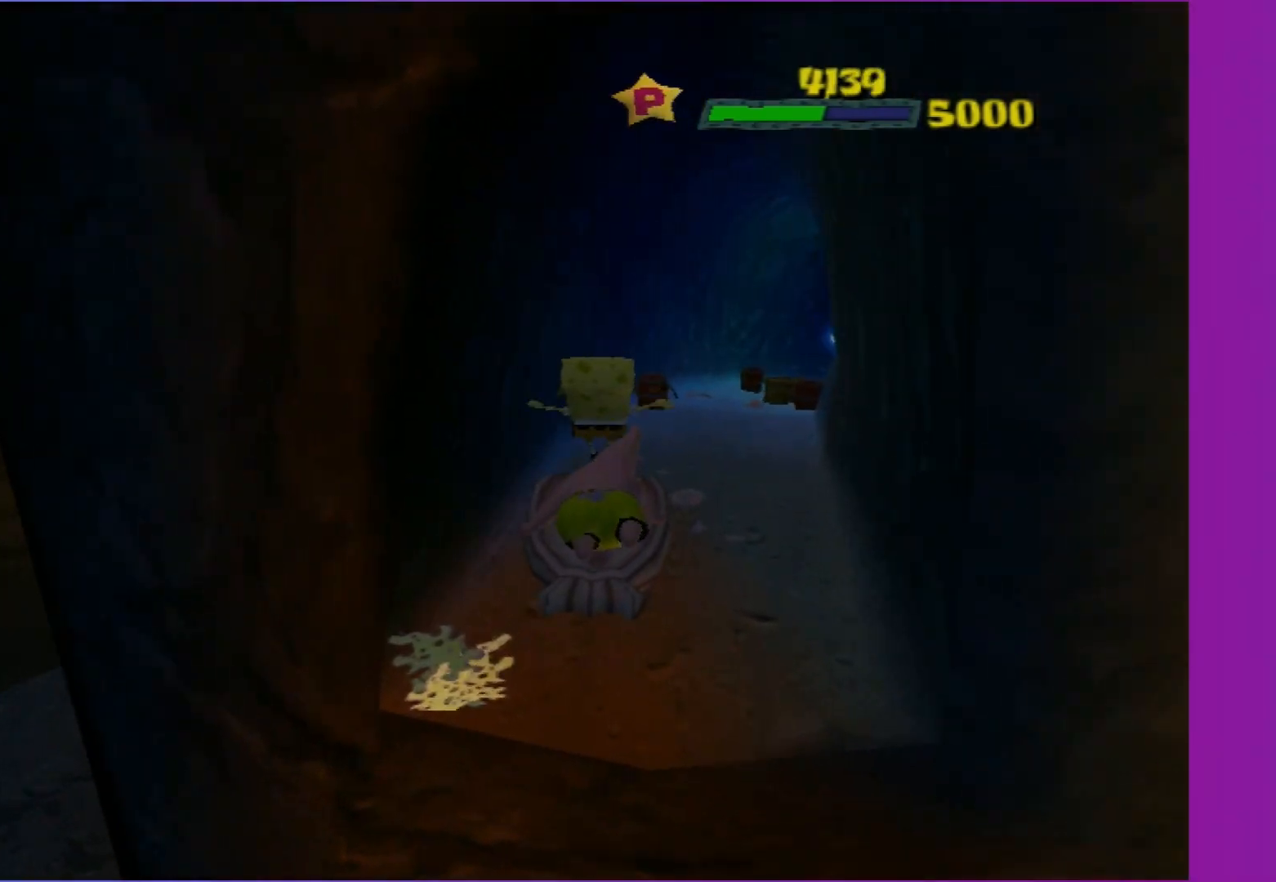
{"buttons": [], "left_stick": "up", "right_stick": "center", "events": [[50, "left_stick", "up"], [83, "right_stick", "center"]]}
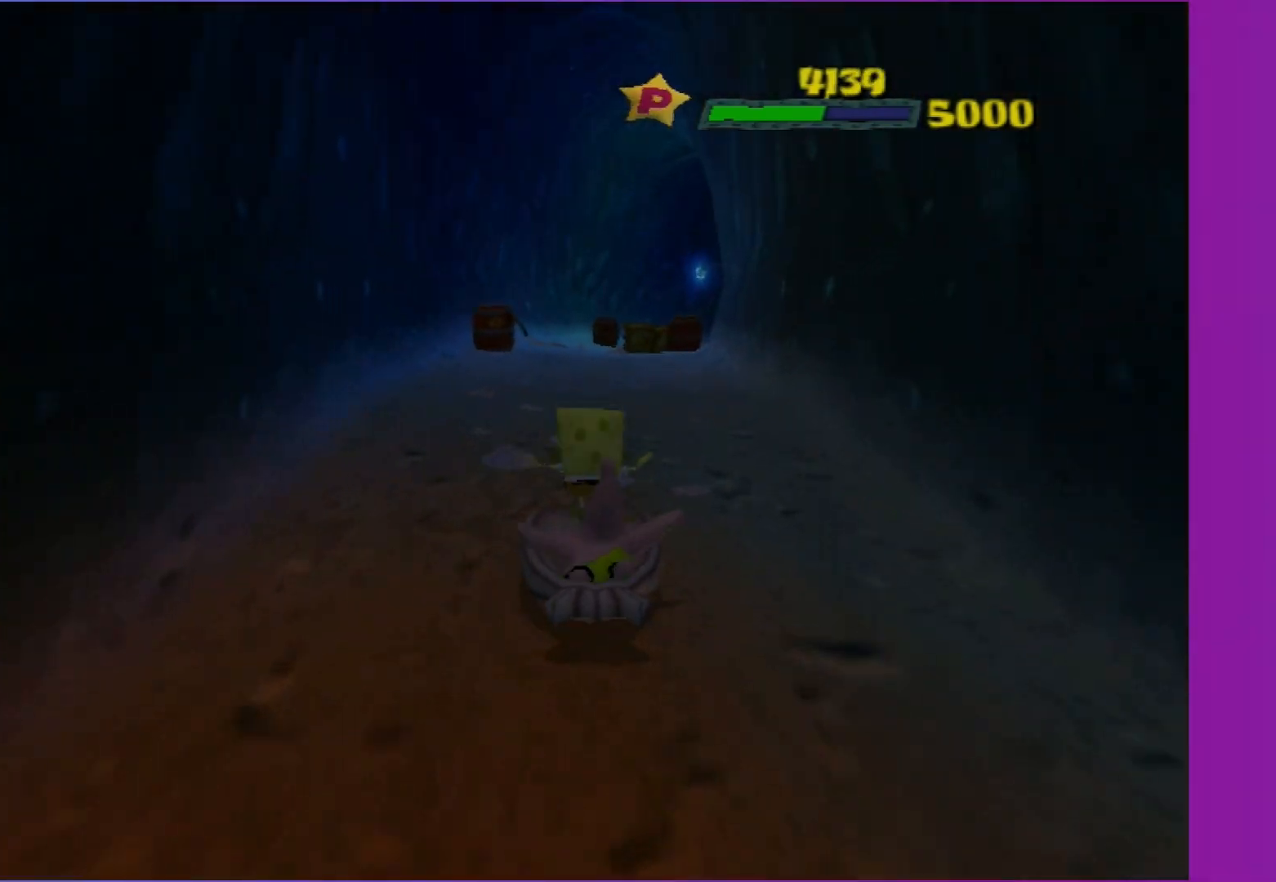
{"buttons": [], "left_stick": "up", "right_stick": "center", "events": [[117, "L2", "down"], [300, "L2", "up"]]}
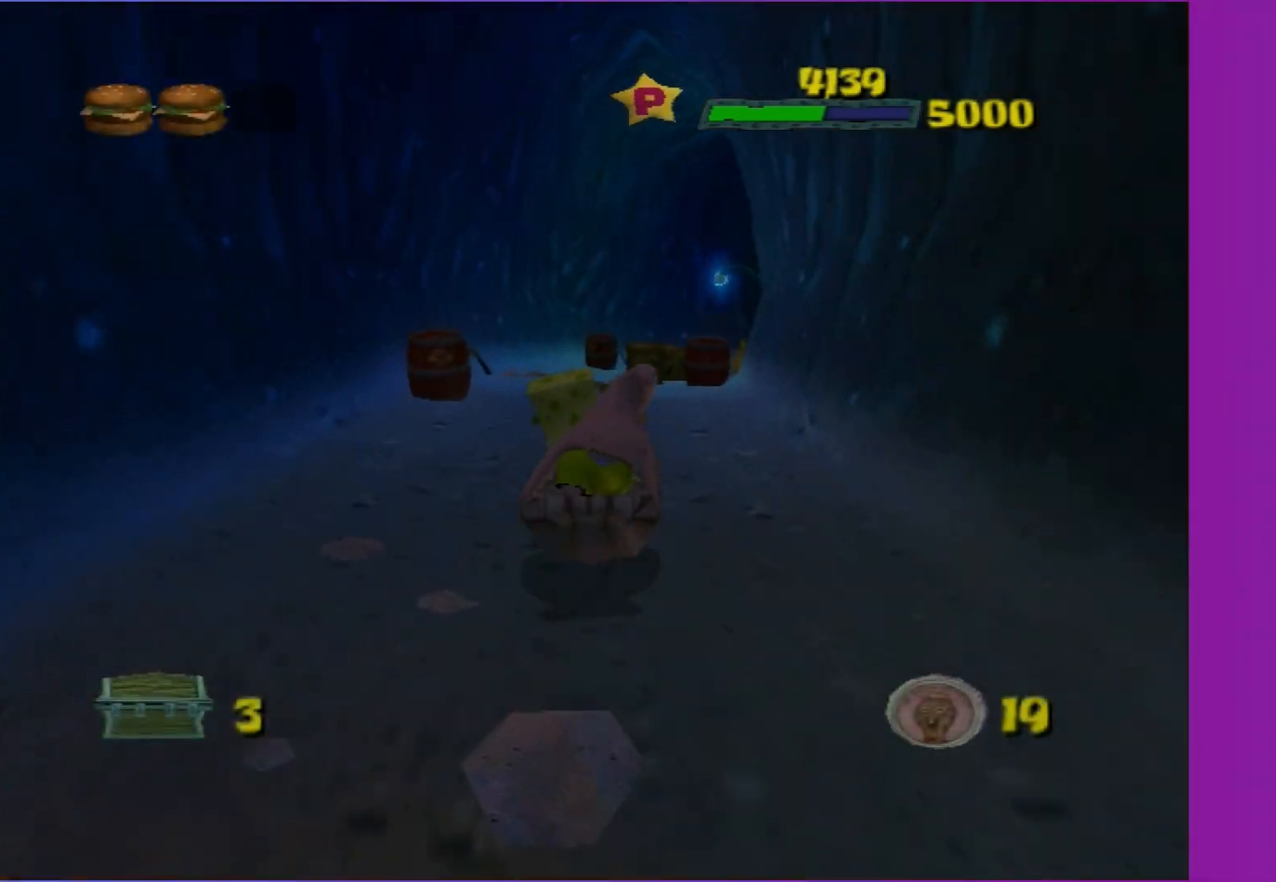
{"buttons": [], "left_stick": "up-right", "right_stick": "center", "events": [[317, "left_stick", "up-right"]]}
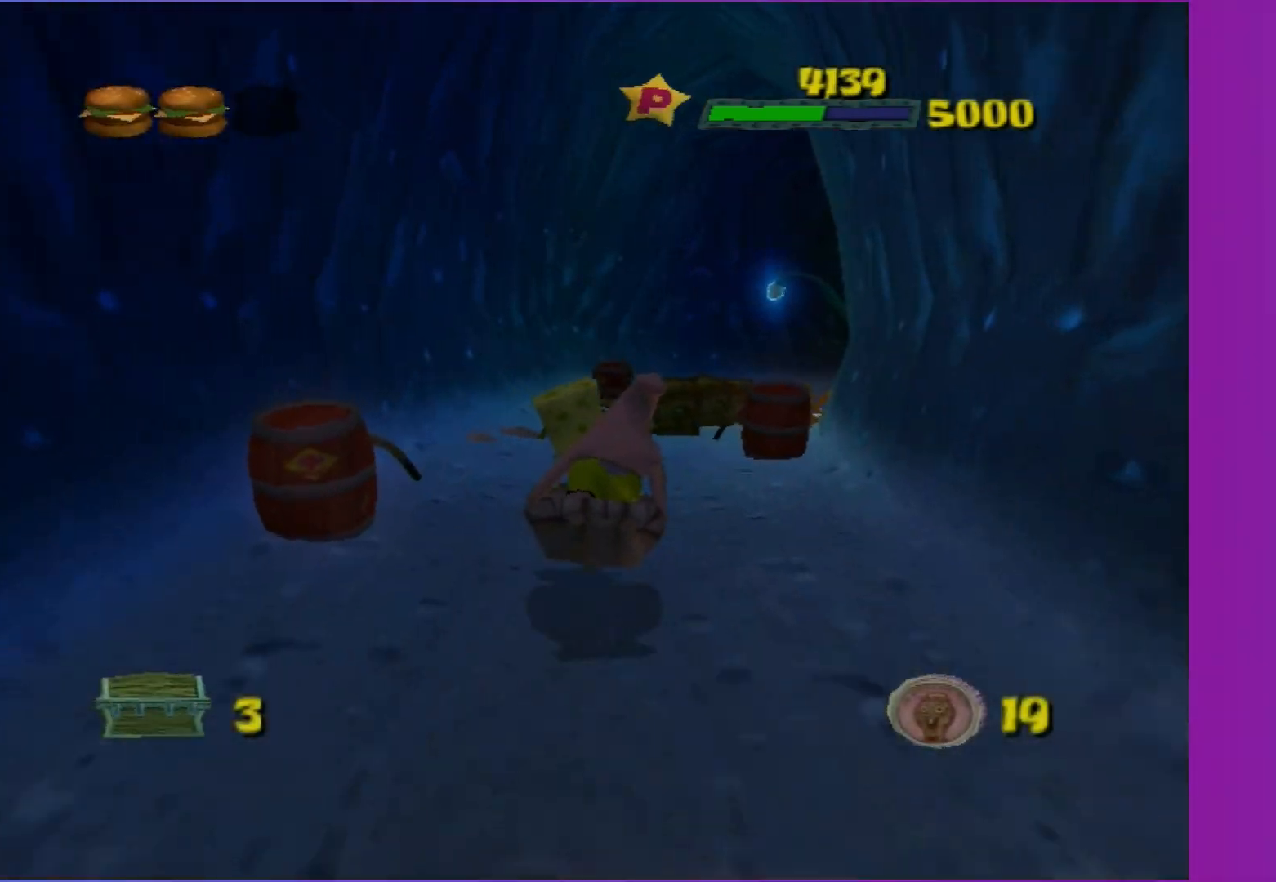
{"buttons": [], "left_stick": "up-right", "right_stick": "center", "events": [[83, "left_stick", "up"], [367, "left_stick", "up-right"]]}
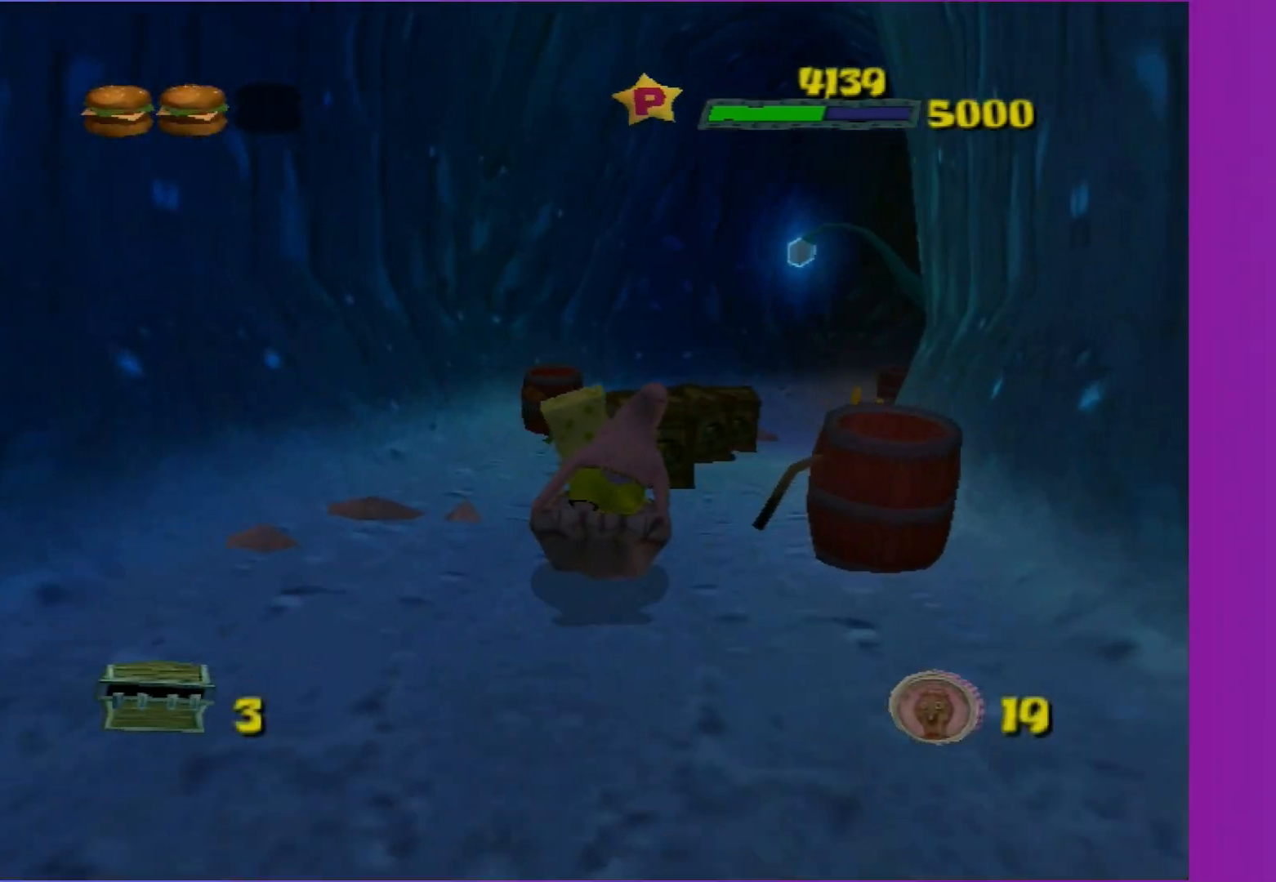
{"buttons": [], "left_stick": "up-right", "right_stick": "left", "events": [[283, "right_stick", "left"]]}
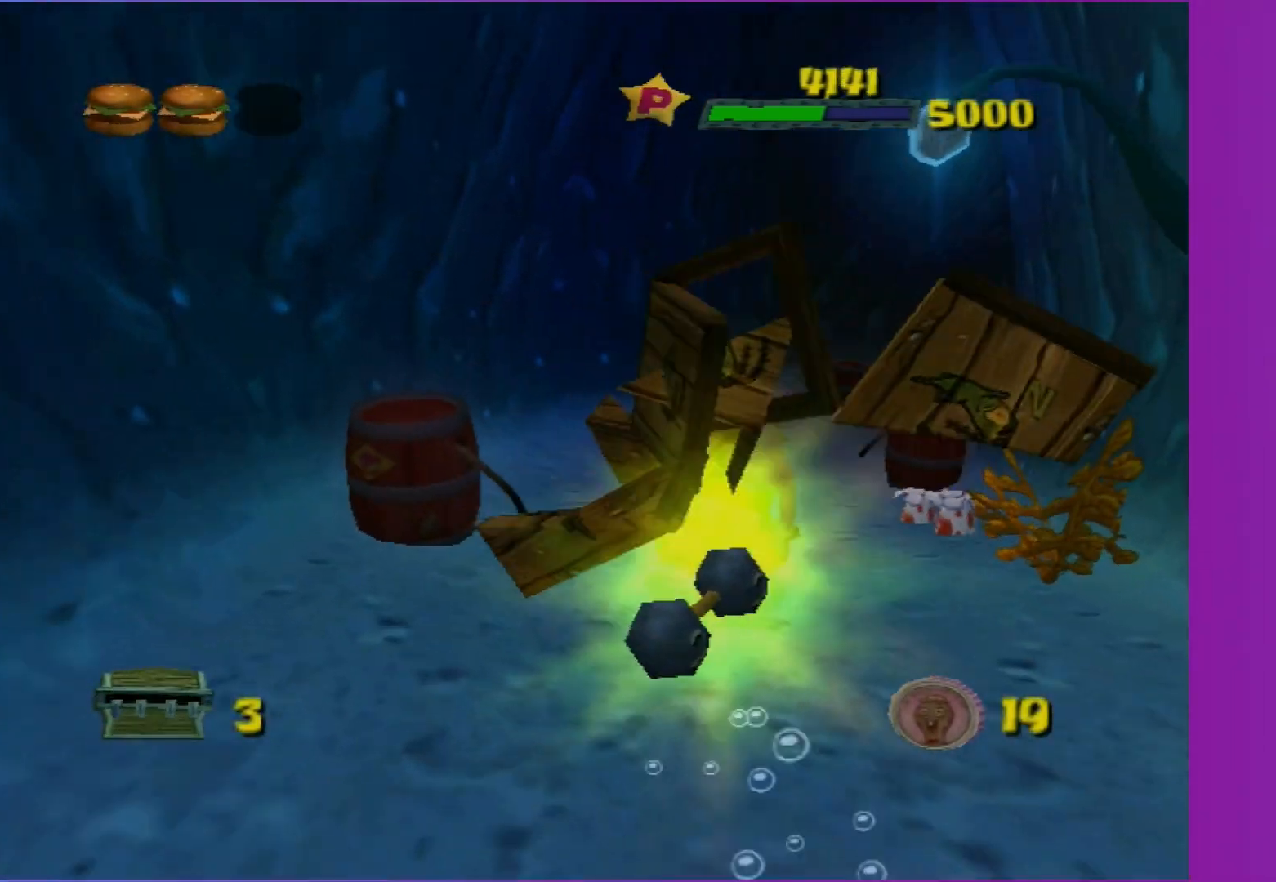
{"buttons": [], "left_stick": "up-right", "right_stick": "center", "events": [[33, "right_stick", "center"], [167, "left_stick", "up"], [400, "left_stick", "up-right"]]}
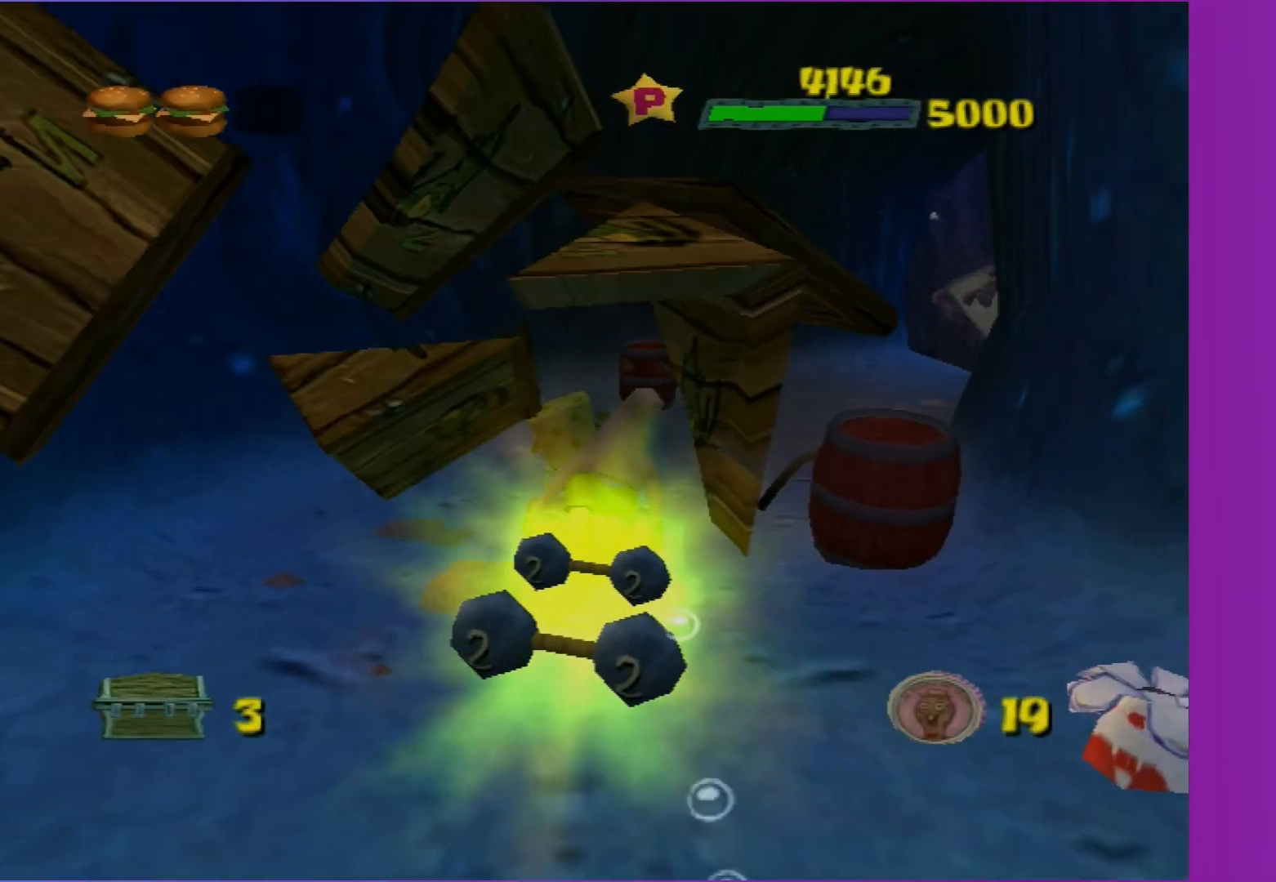
{"buttons": [], "left_stick": "up-right", "right_stick": "center", "events": [[17, "left_stick", "right"], [17, "right_stick", "left"], [500, "left_stick", "up-right"], [500, "right_stick", "center"]]}
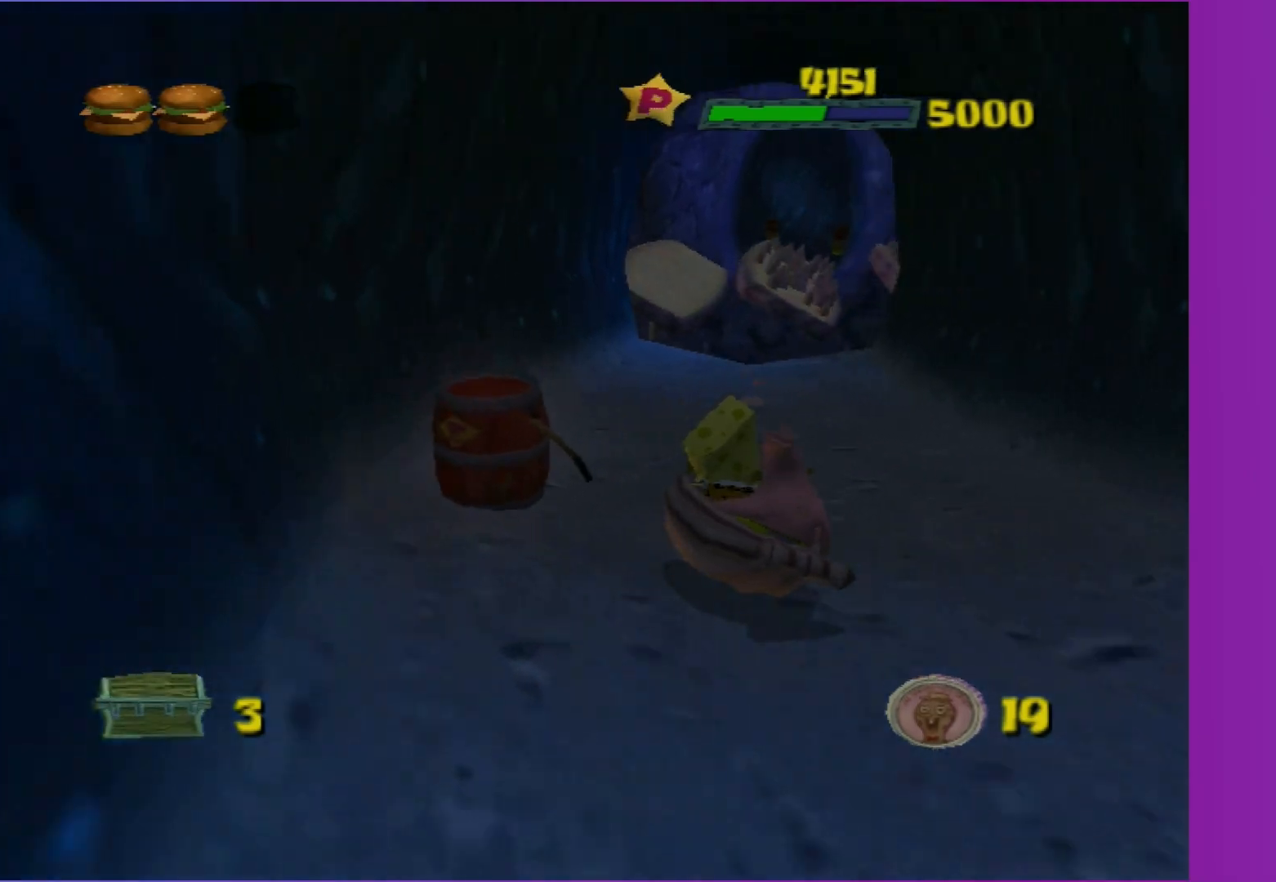
{"buttons": [], "left_stick": "up-left", "right_stick": "center", "events": [[117, "left_stick", "up"], [433, "left_stick", "up-left"]]}
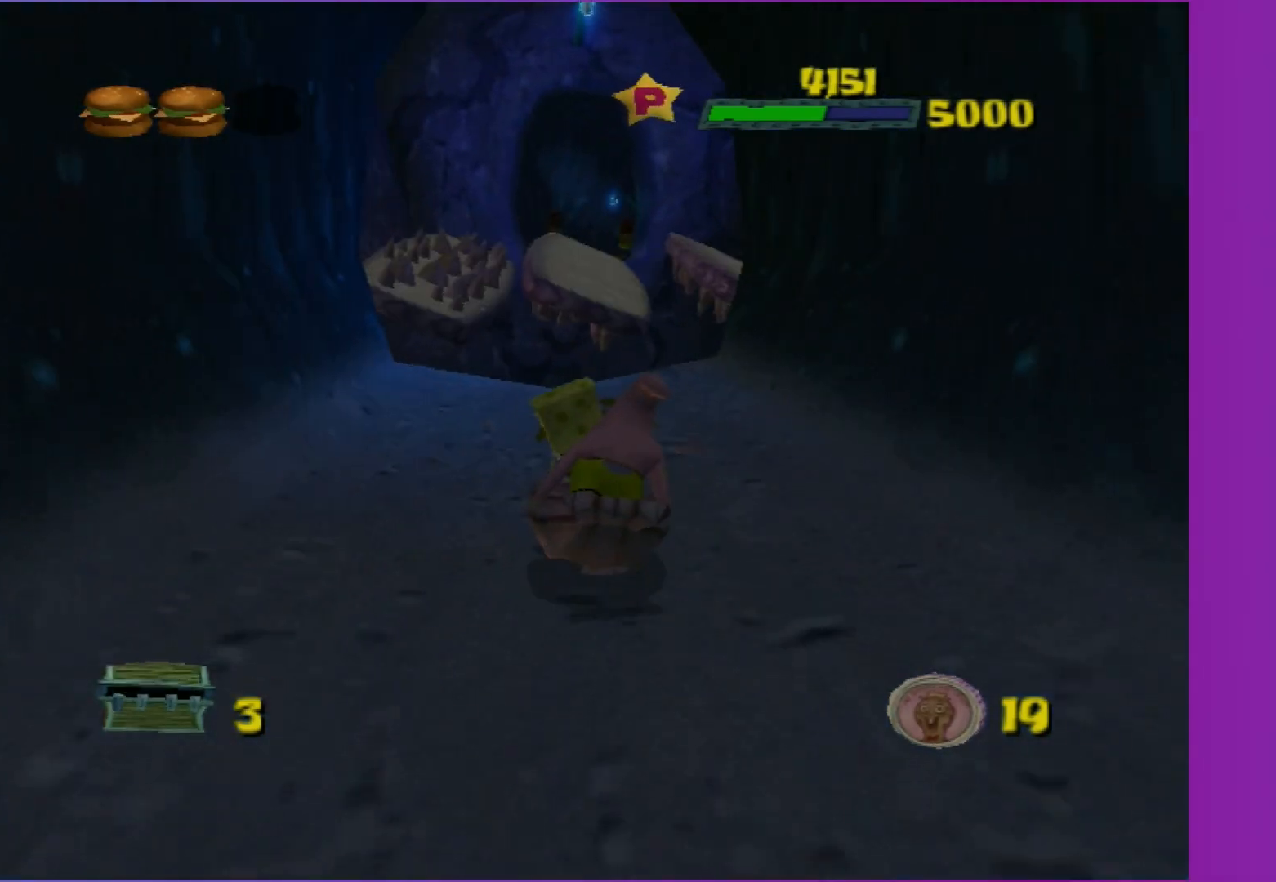
{"buttons": ["A"], "left_stick": "up", "right_stick": "center", "events": [[167, "left_stick", "up"], [367, "A", "down"]]}
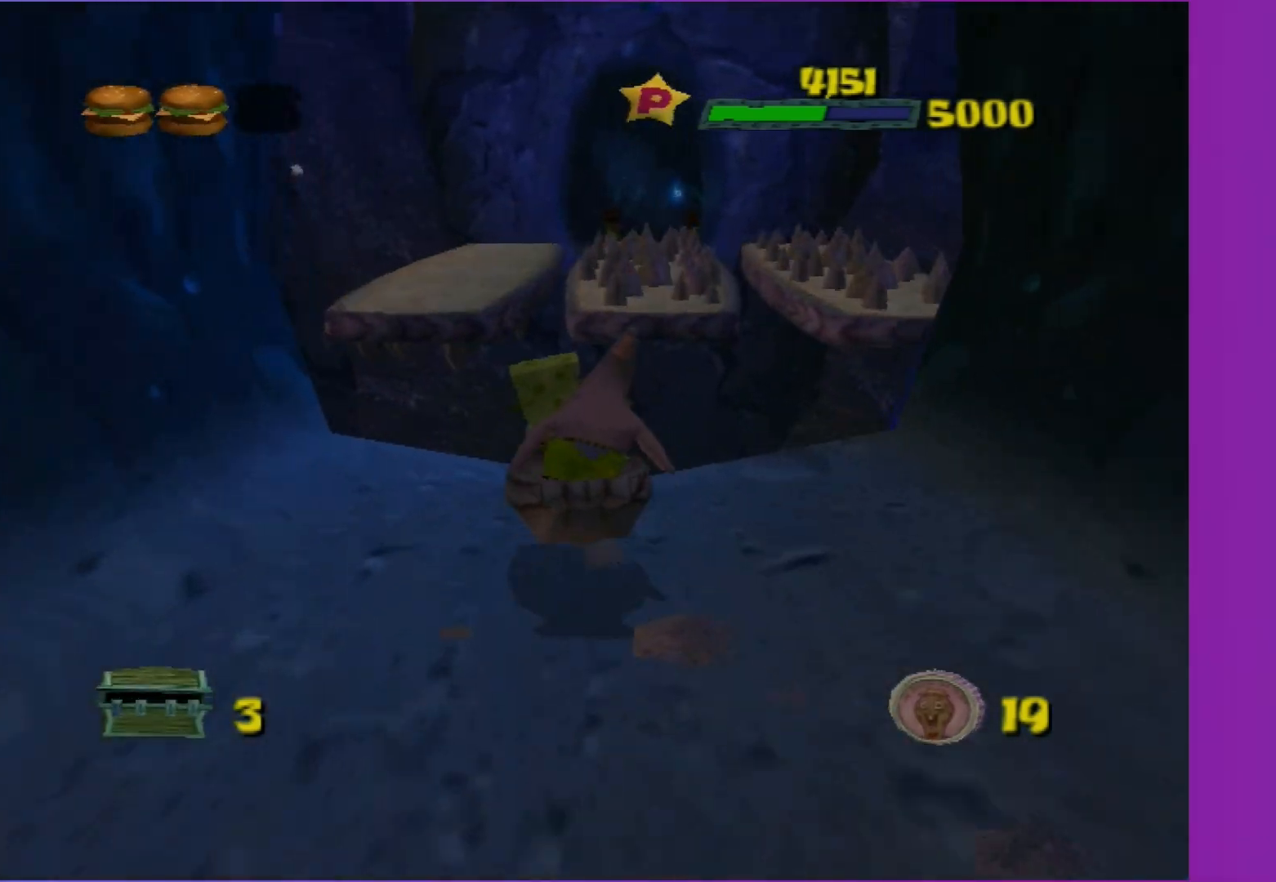
{"buttons": ["A"], "left_stick": "up", "right_stick": "center", "events": [[100, "A", "up"], [383, "A", "down"]]}
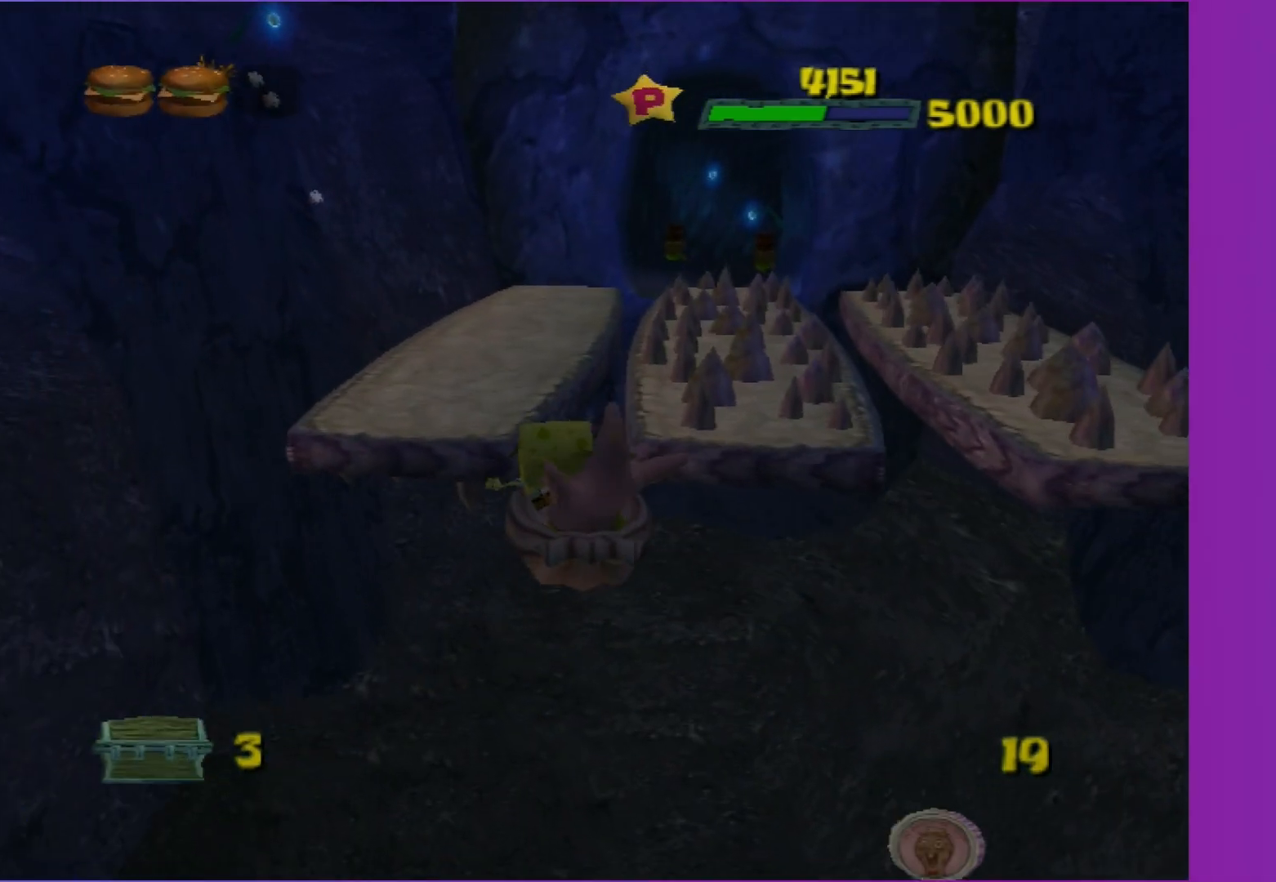
{"buttons": [], "left_stick": "up", "right_stick": "center", "events": [[117, "A", "up"]]}
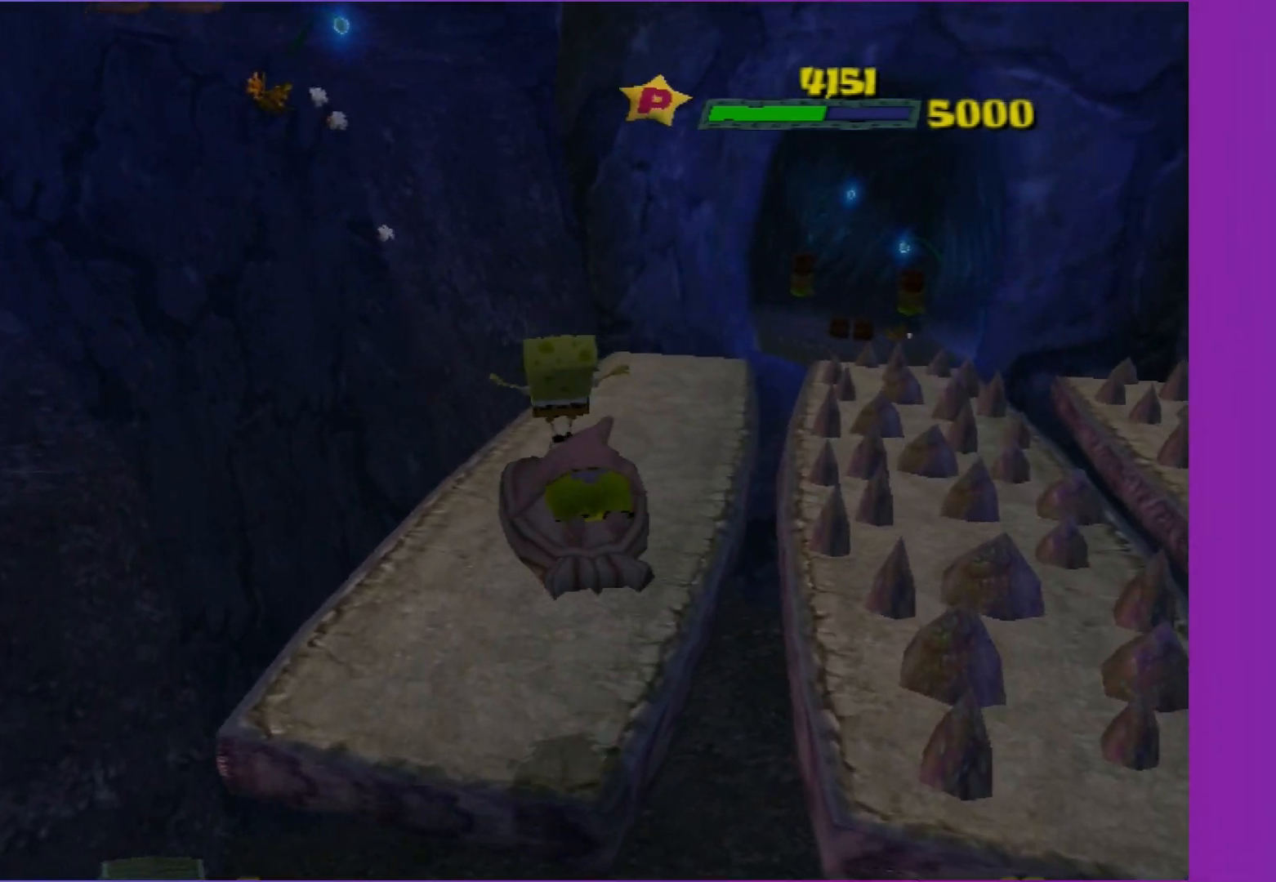
{"buttons": [], "left_stick": "up-right", "right_stick": "center", "events": [[17, "right_stick", "left"], [50, "left_stick", "up-right"], [183, "right_stick", "center"]]}
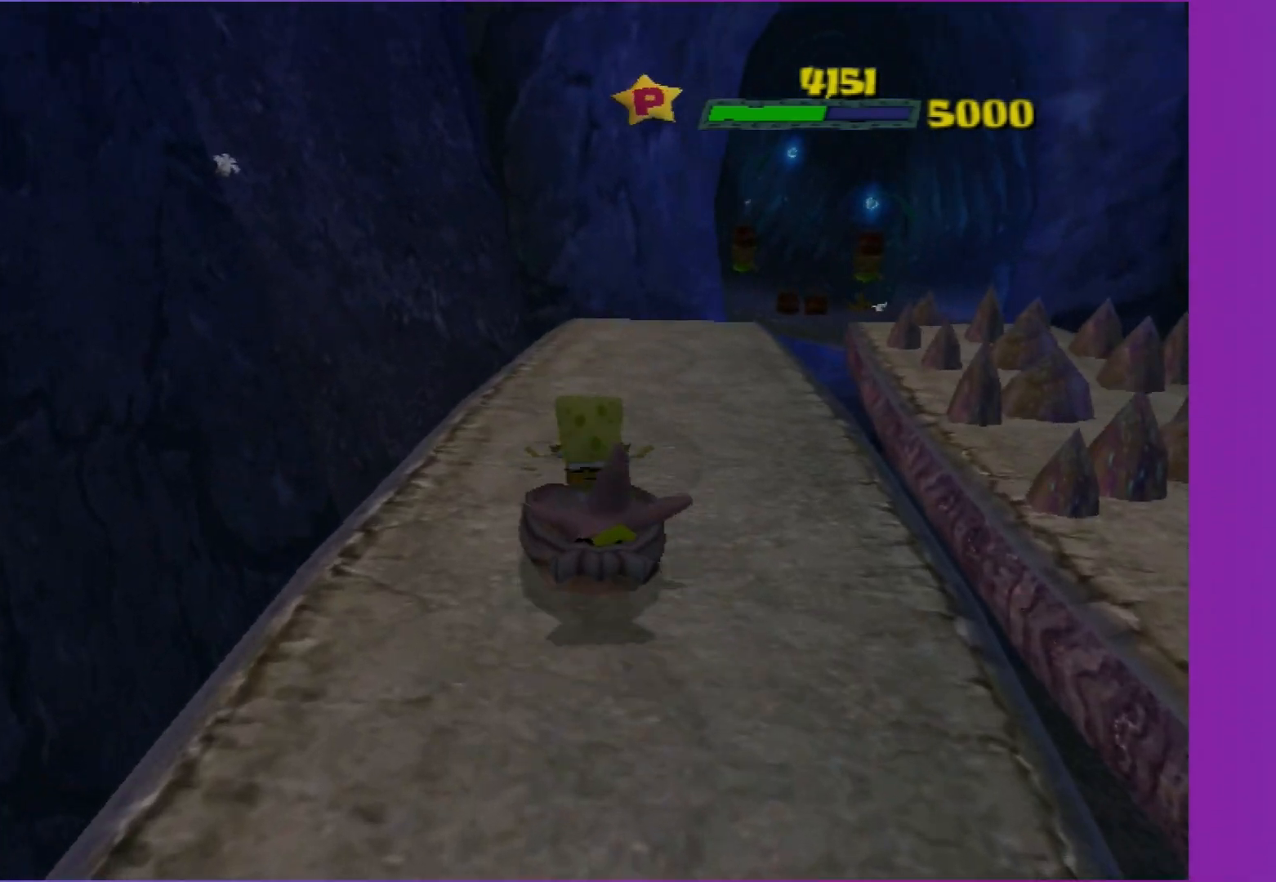
{"buttons": ["A"], "left_stick": "up", "right_stick": "center", "events": [[417, "left_stick", "up"], [433, "A", "down"]]}
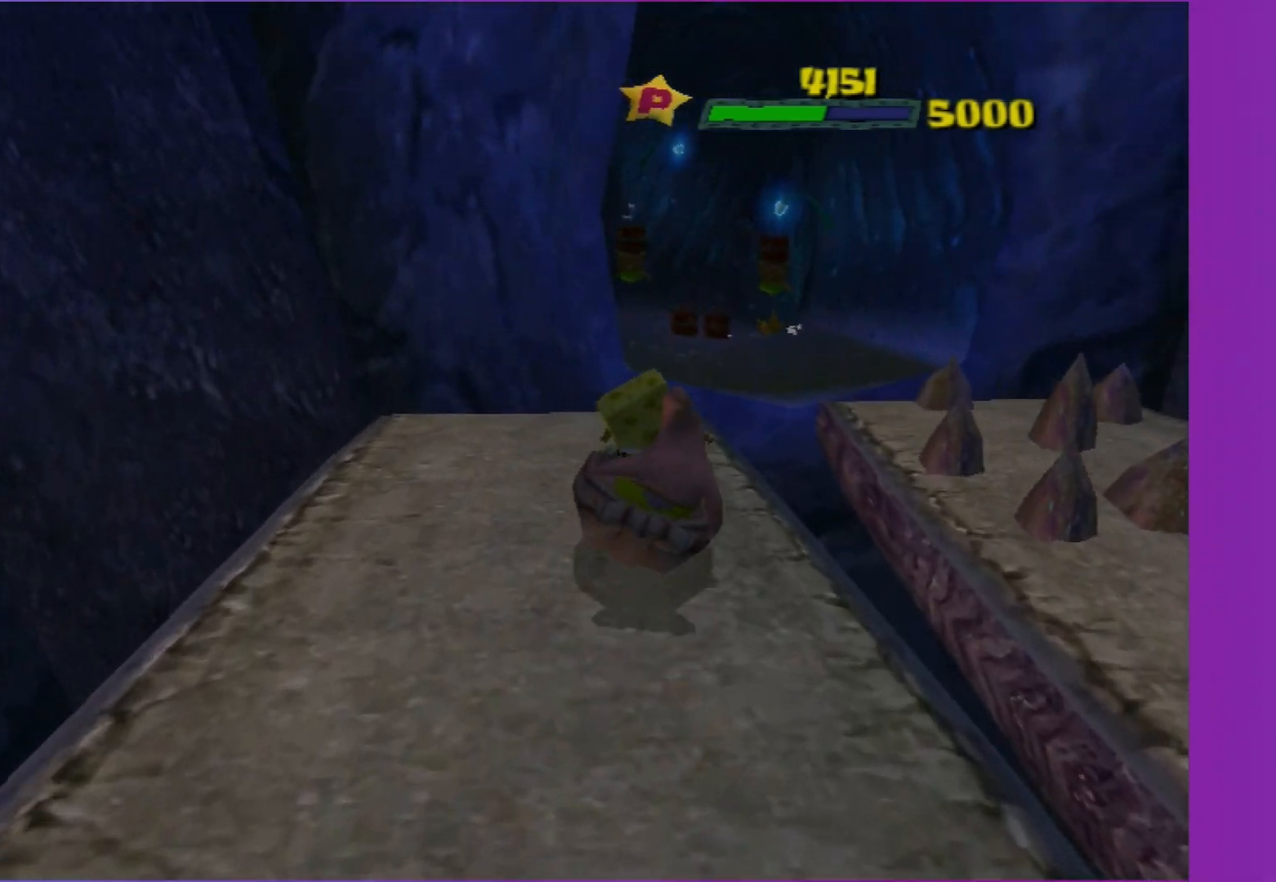
{"buttons": [], "left_stick": "up-left", "right_stick": "center", "events": [[33, "A", "up"], [133, "A", "down"], [233, "A", "up"], [383, "left_stick", "up-left"]]}
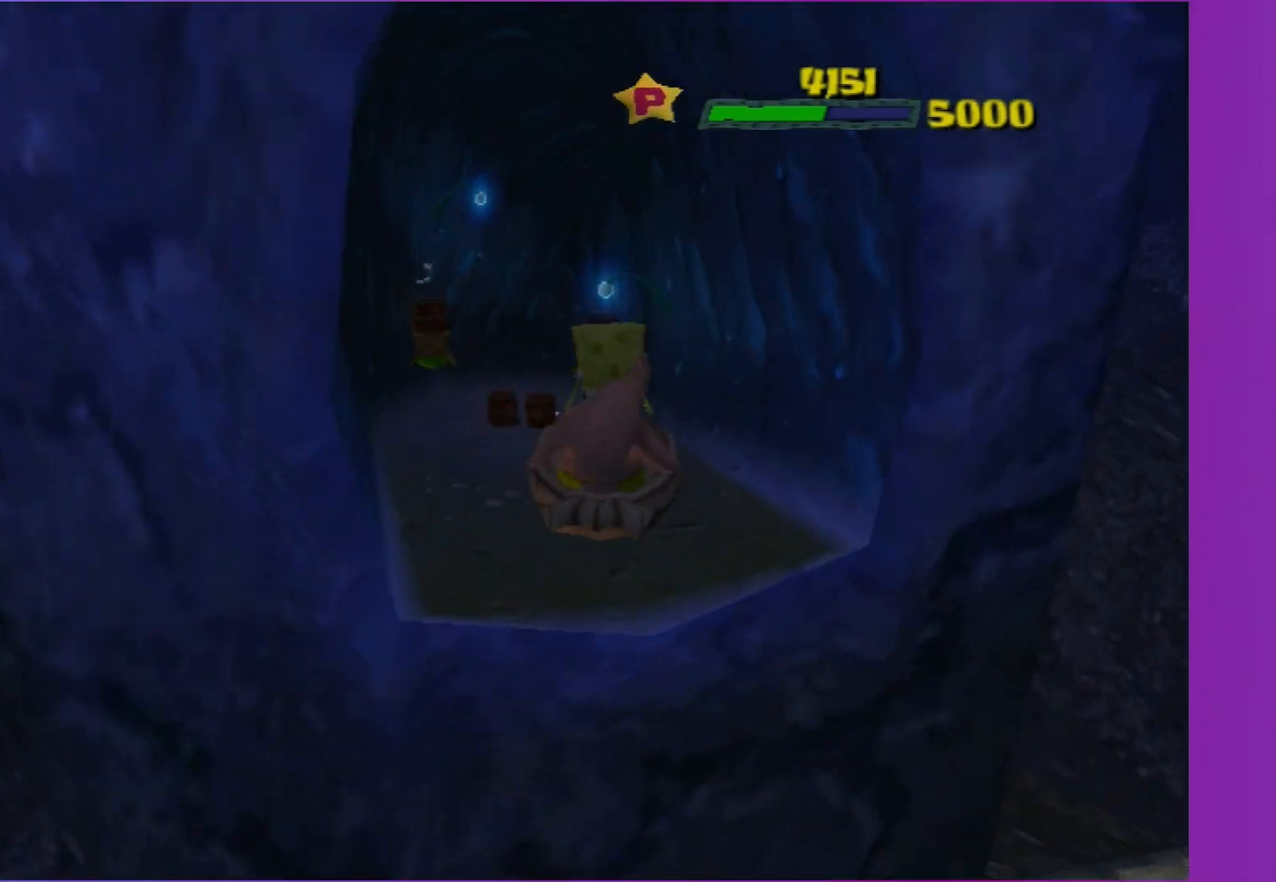
{"buttons": [], "left_stick": "up", "right_stick": "center", "events": [[400, "left_stick", "up"]]}
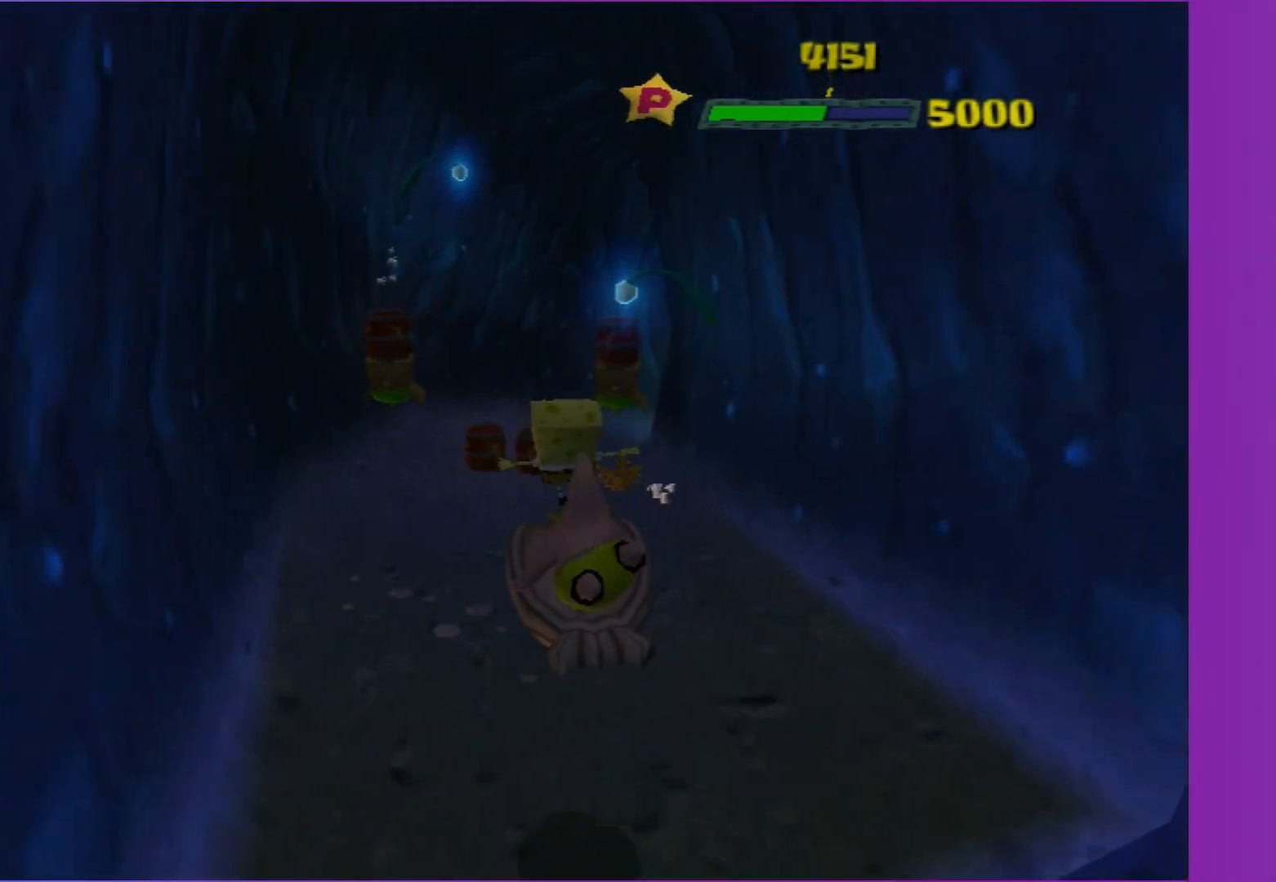
{"buttons": ["A"], "left_stick": "up-left", "right_stick": "center", "events": [[383, "A", "down"], [467, "left_stick", "up-left"]]}
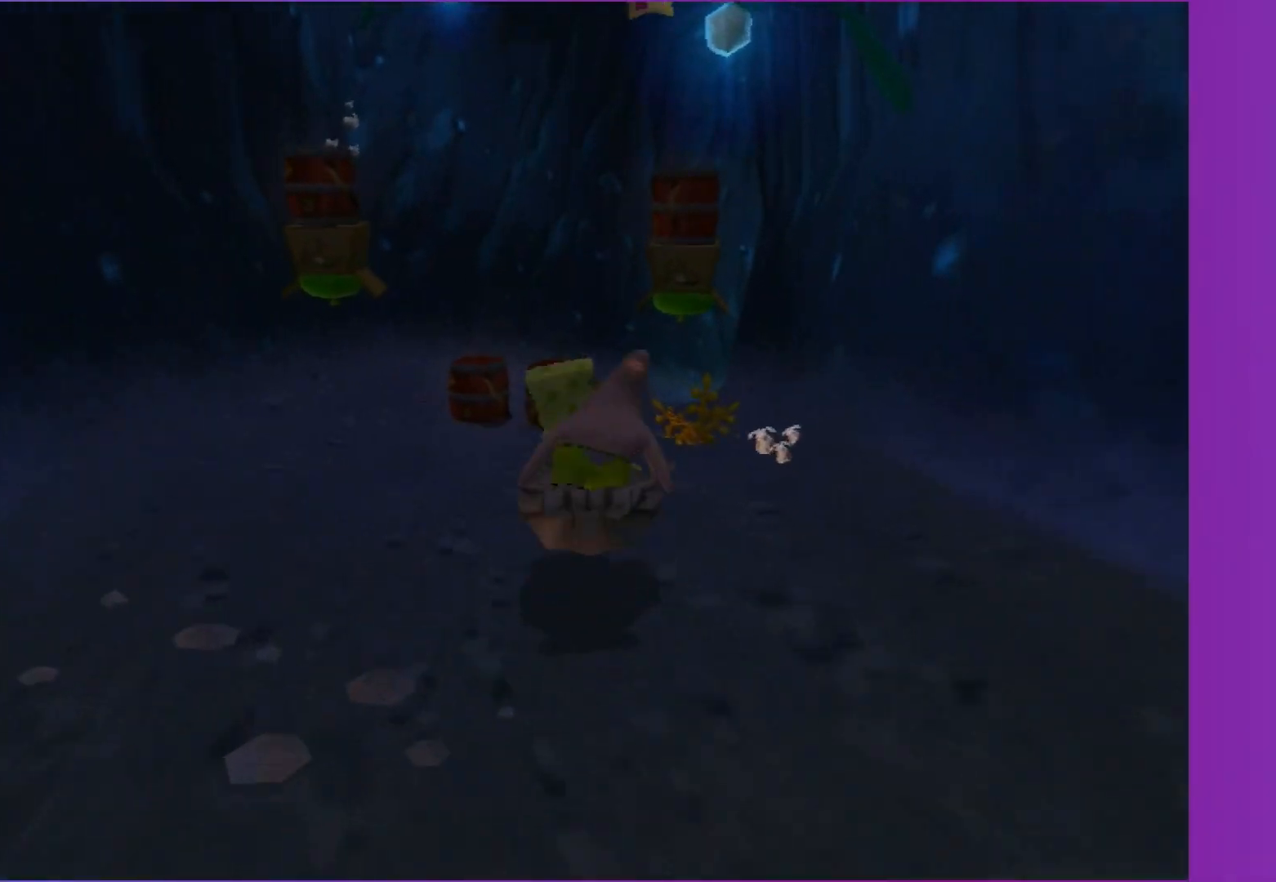
{"buttons": [], "left_stick": "up-right", "right_stick": "center", "events": [[33, "A", "up"], [467, "left_stick", "up-right"]]}
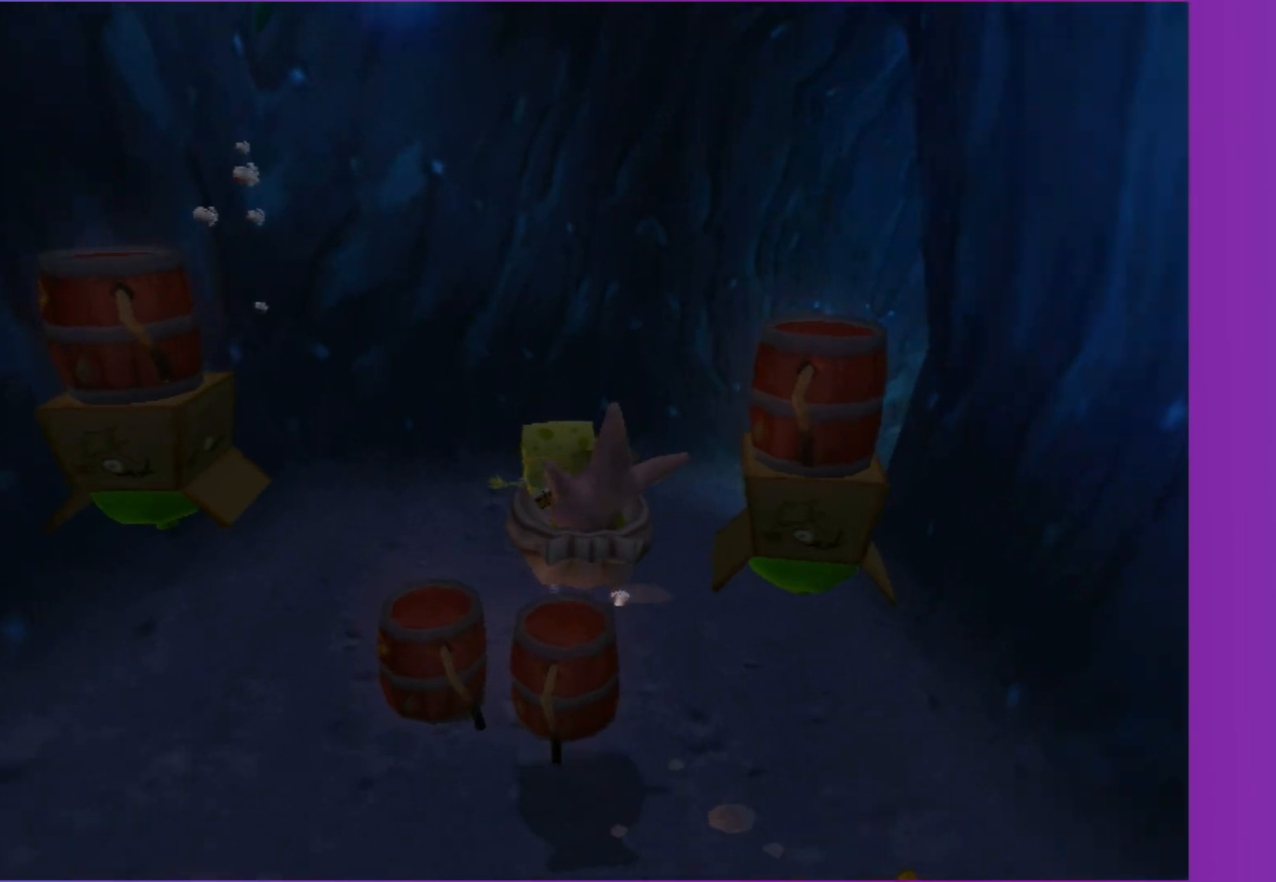
{"buttons": [], "left_stick": "right", "right_stick": "center", "events": [[17, "left_stick", "right"], [33, "A", "down"], [267, "A", "up"]]}